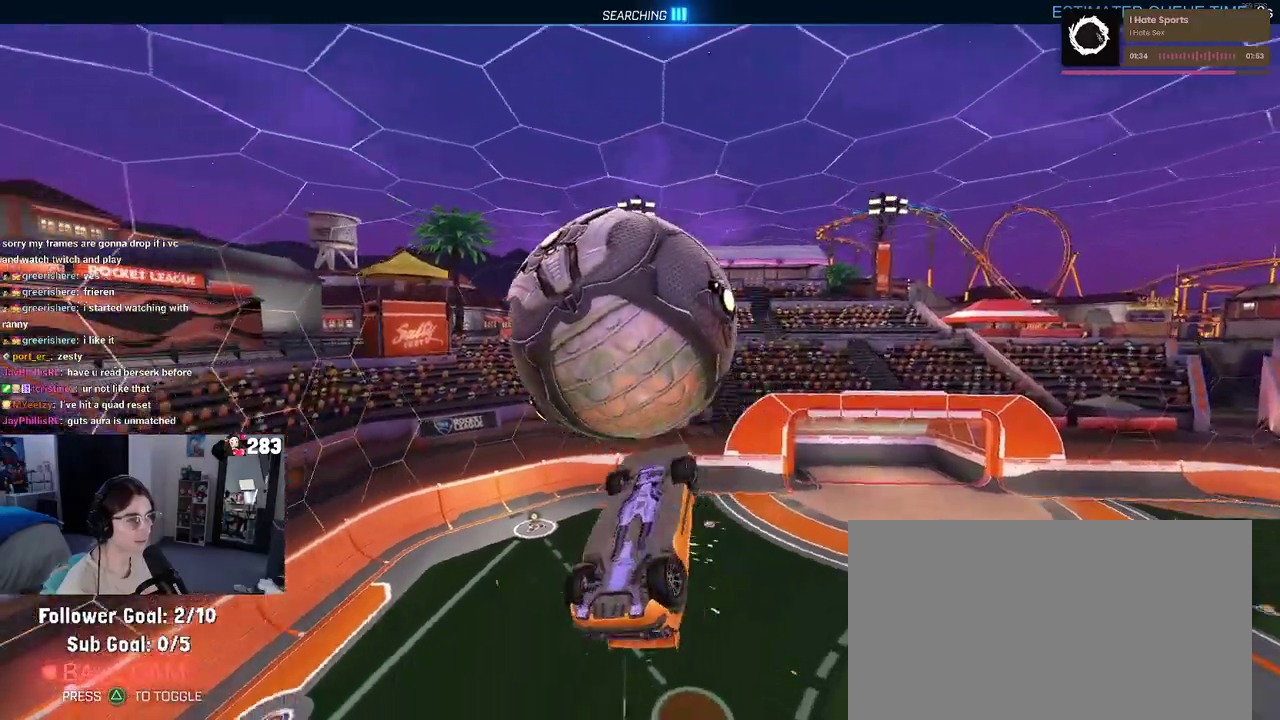
Gameplay with a controller (PlayStation layout); each line is a JSON object with the inputs held at the frame after it. "events" lists button and stick changes between this image and that frame as [ms after this image, input, new state], when the widget could be followed in between. This document gives stick clicks only as held states, not as events. Not read: L1 R1.
{"buttons": [], "left_stick": "up-right", "right_stick": "center", "events": [[17, "left_stick", "up-left"], [100, "left_stick", "left"], [167, "left_stick", "center"], [217, "left_stick", "right"], [433, "left_stick", "up-right"]]}
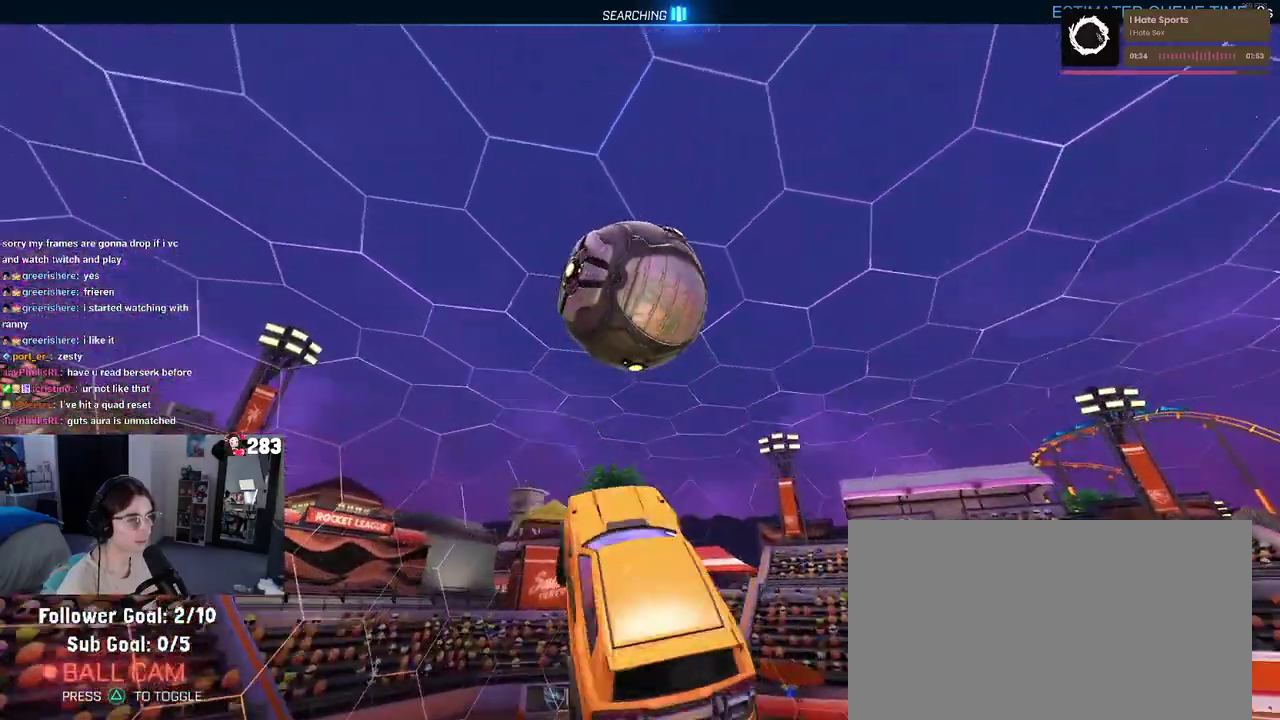
{"buttons": [], "left_stick": "center", "right_stick": "center", "events": [[83, "left_stick", "up"], [133, "left_stick", "up-left"], [167, "CROSS", "down"], [217, "CROSS", "up"], [233, "left_stick", "down"], [433, "left_stick", "down-right"], [483, "left_stick", "center"]]}
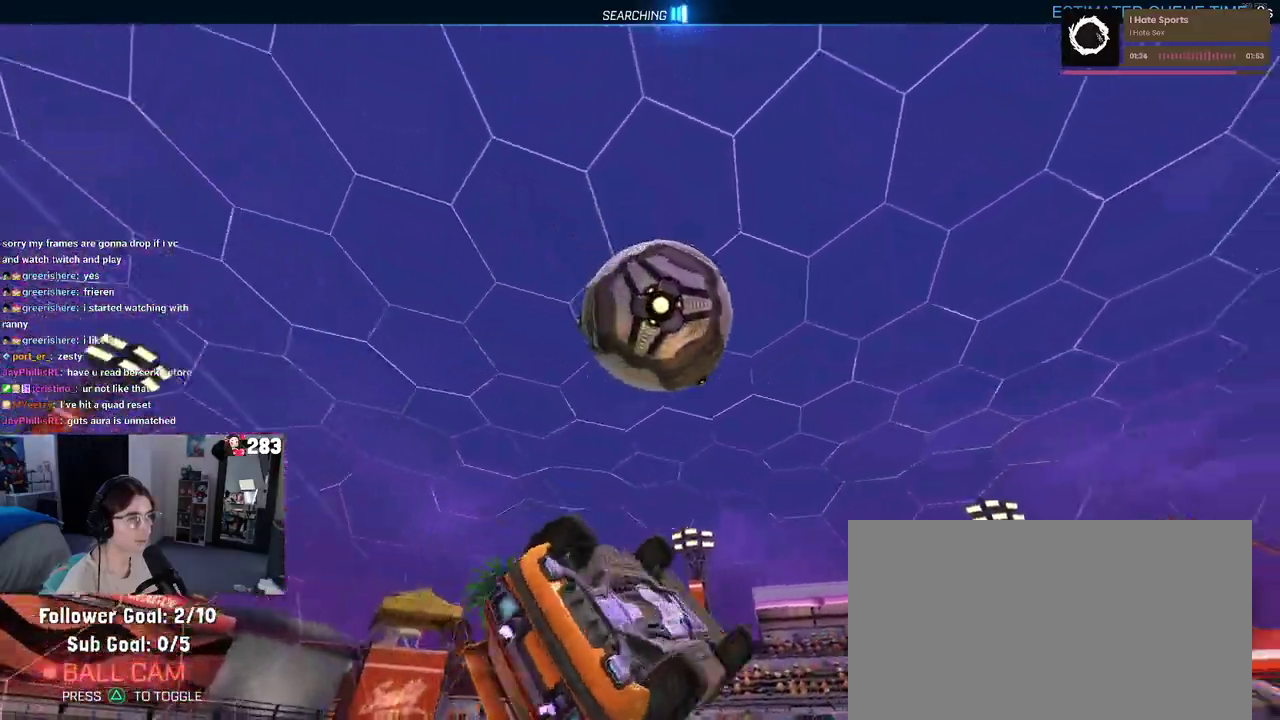
{"buttons": [], "left_stick": "down-right", "right_stick": "center", "events": [[167, "left_stick", "down-right"]]}
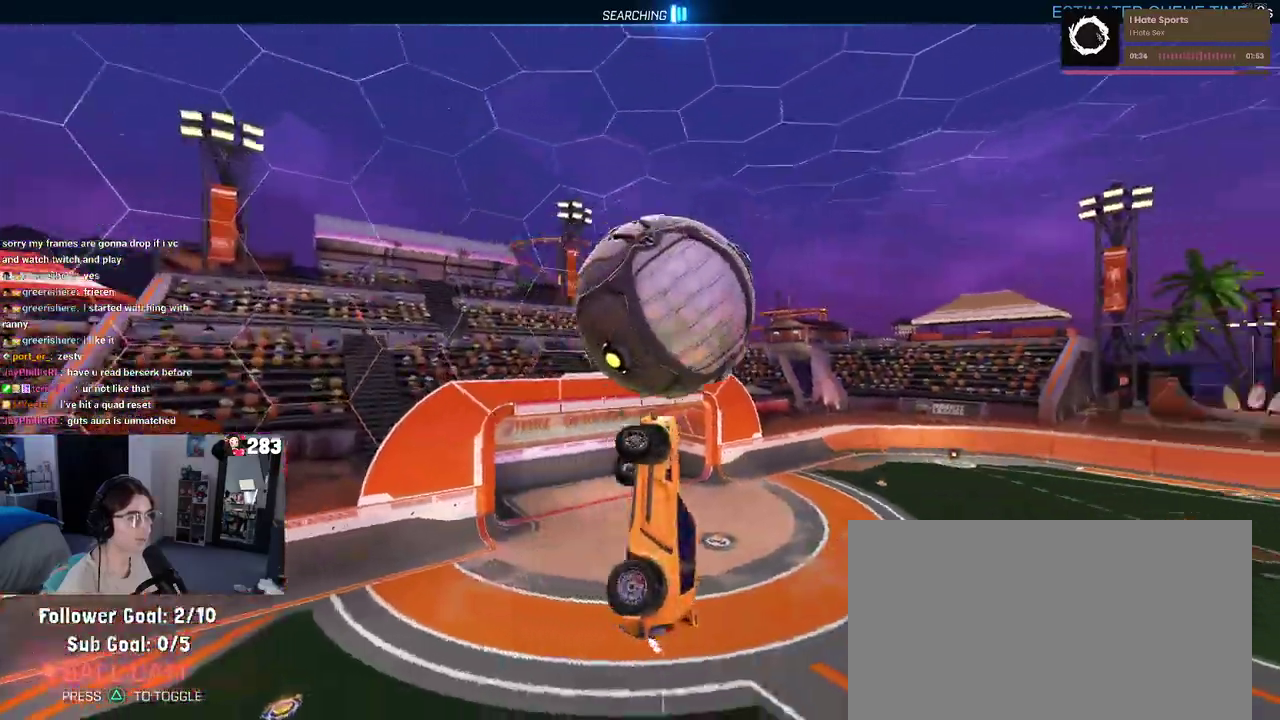
{"buttons": [], "left_stick": "down-left", "right_stick": "center", "events": [[67, "left_stick", "right"], [150, "left_stick", "up-right"], [267, "left_stick", "up"], [350, "left_stick", "center"], [433, "left_stick", "down-left"]]}
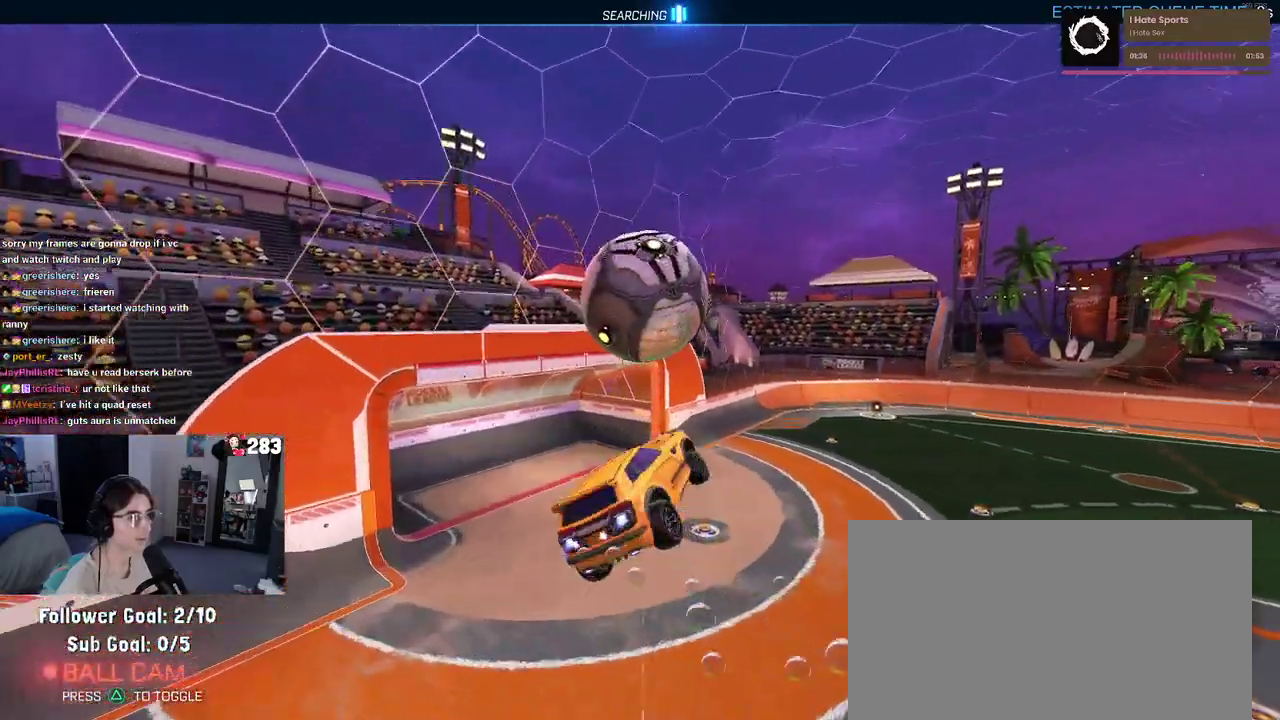
{"buttons": [], "left_stick": "up-right", "right_stick": "center", "events": [[117, "left_stick", "center"], [217, "left_stick", "right"], [300, "left_stick", "up-right"]]}
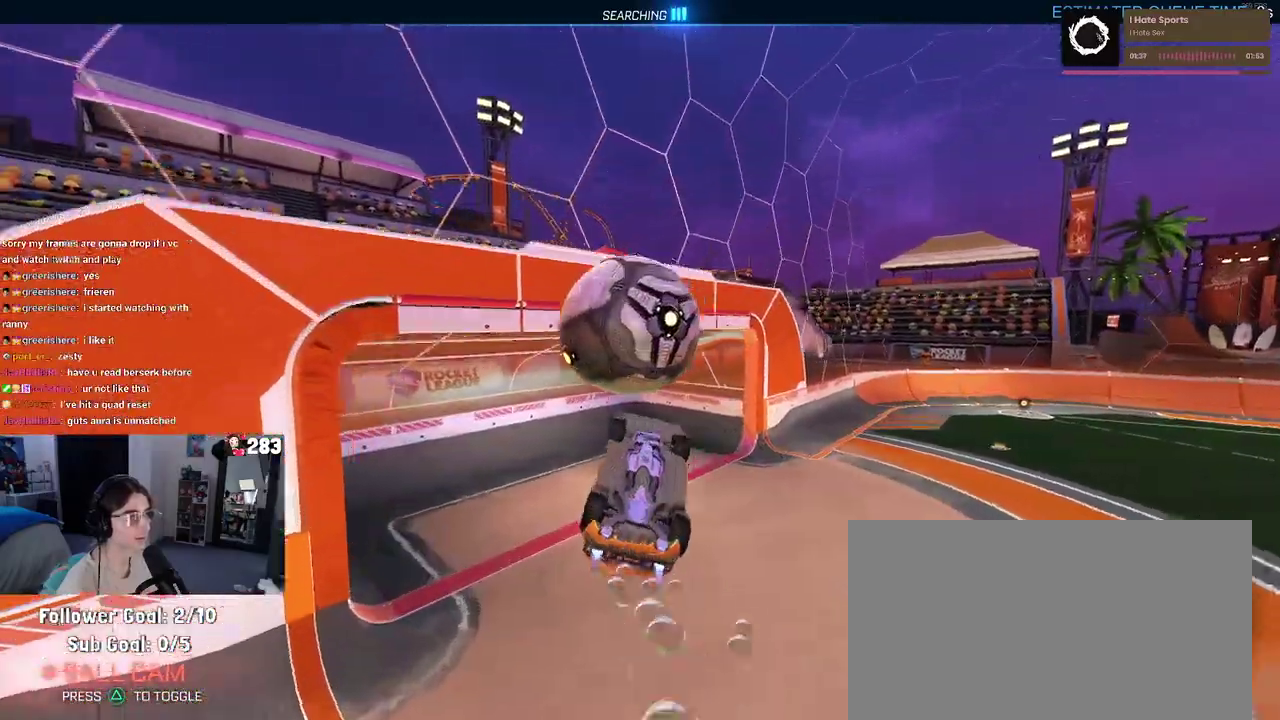
{"buttons": [], "left_stick": "center", "right_stick": "center", "events": [[450, "left_stick", "center"]]}
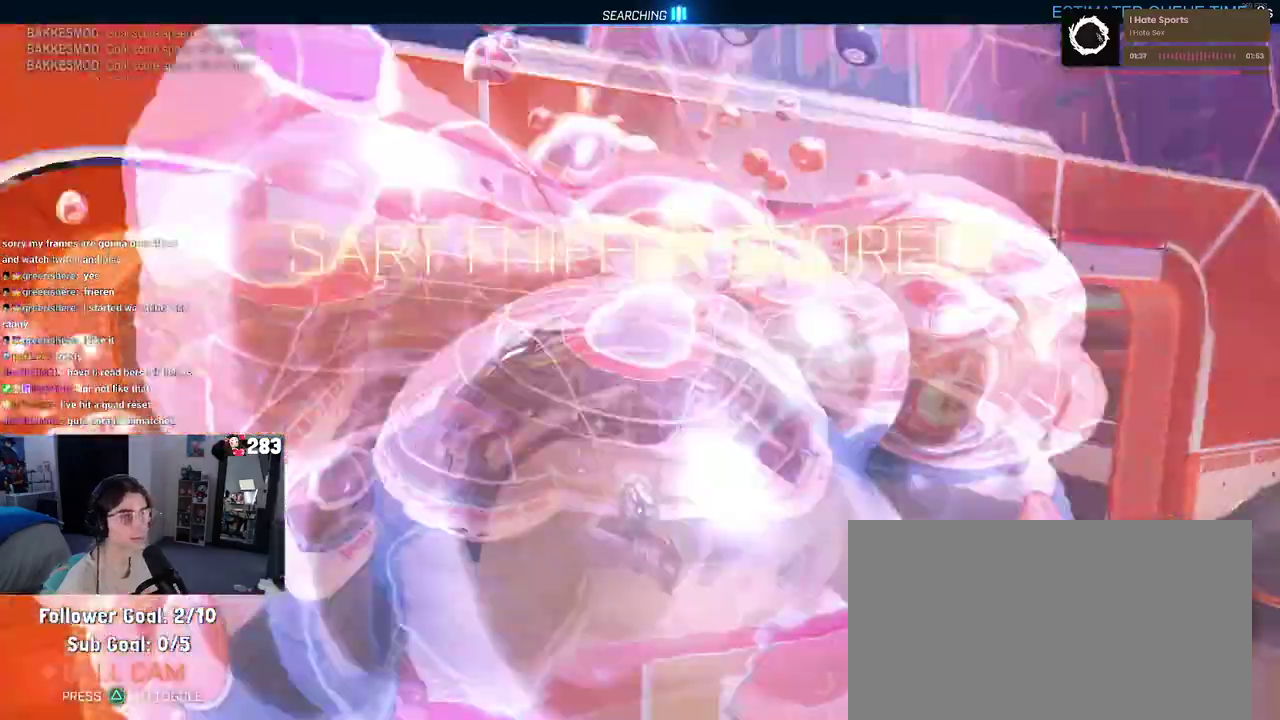
{"buttons": ["R2"], "left_stick": "left", "right_stick": "center", "events": [[117, "right_stick", "down"], [133, "R2", "down"], [200, "right_stick", "center"], [283, "left_stick", "left"], [417, "R2", "up"], [483, "R2", "down"]]}
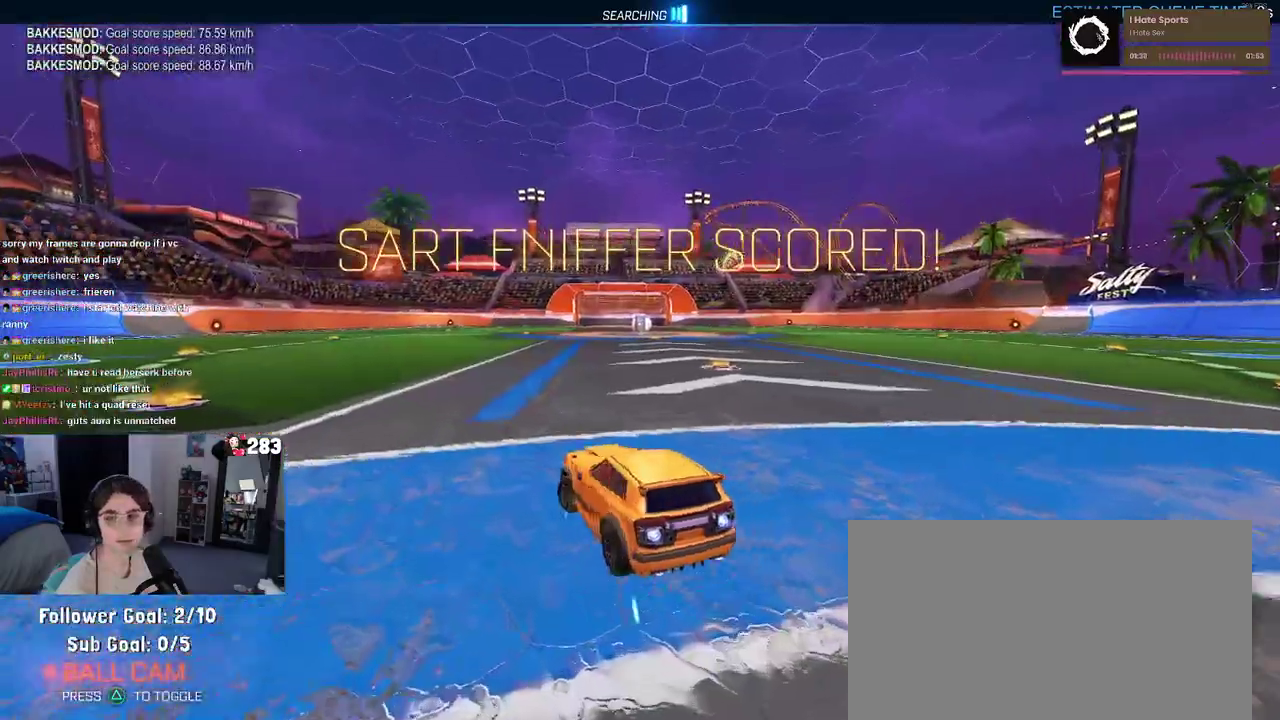
{"buttons": ["R2"], "left_stick": "center", "right_stick": "center", "events": [[17, "left_stick", "center"], [67, "TRIANGLE", "down"], [233, "TRIANGLE", "up"], [350, "DPAD_UP", "down"], [417, "DPAD_UP", "up"]]}
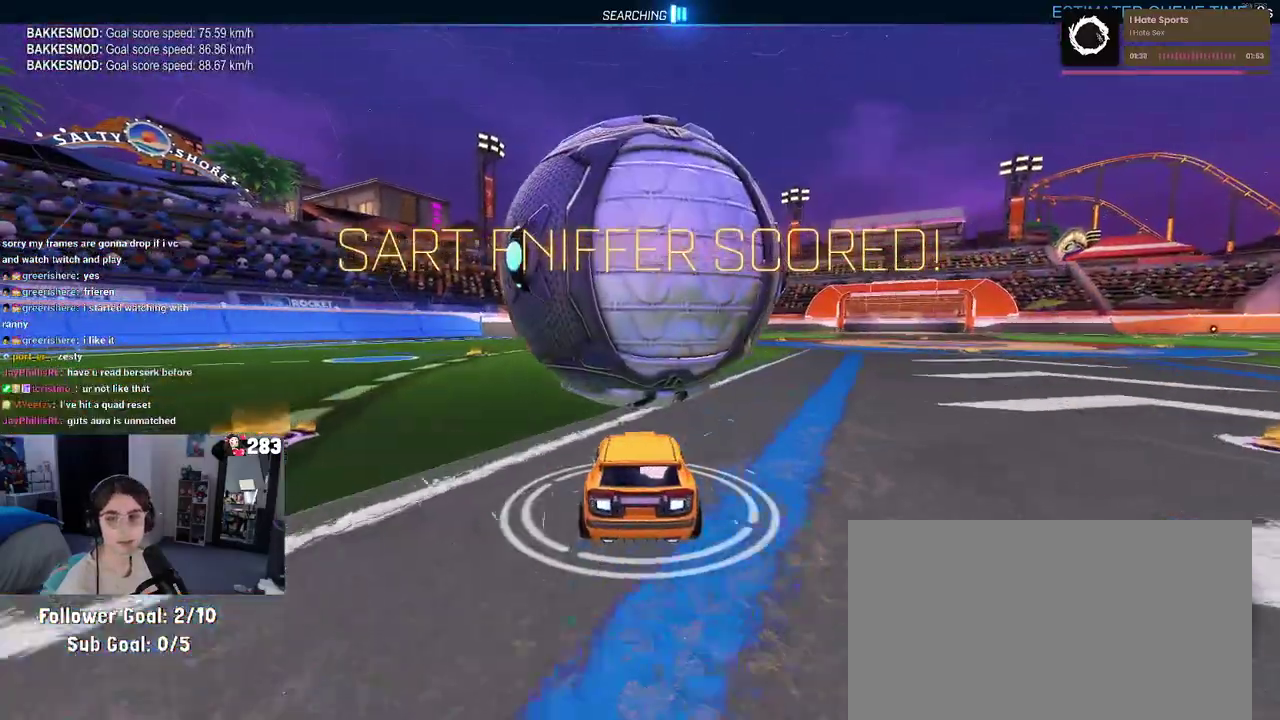
{"buttons": ["R2"], "left_stick": "center", "right_stick": "center", "events": []}
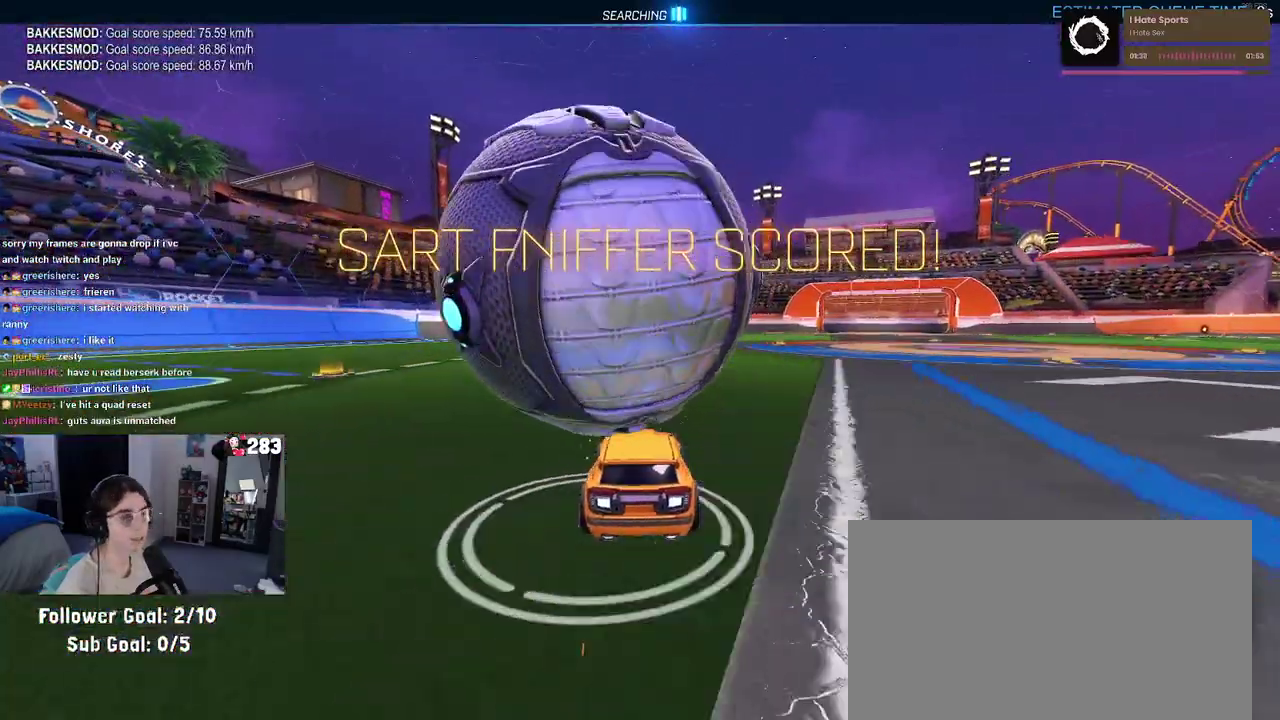
{"buttons": ["R2"], "left_stick": "center", "right_stick": "center", "events": [[33, "R2", "up"], [117, "L2", "down"], [117, "left_stick", "left"], [183, "left_stick", "center"], [267, "L2", "up"], [300, "R2", "down"]]}
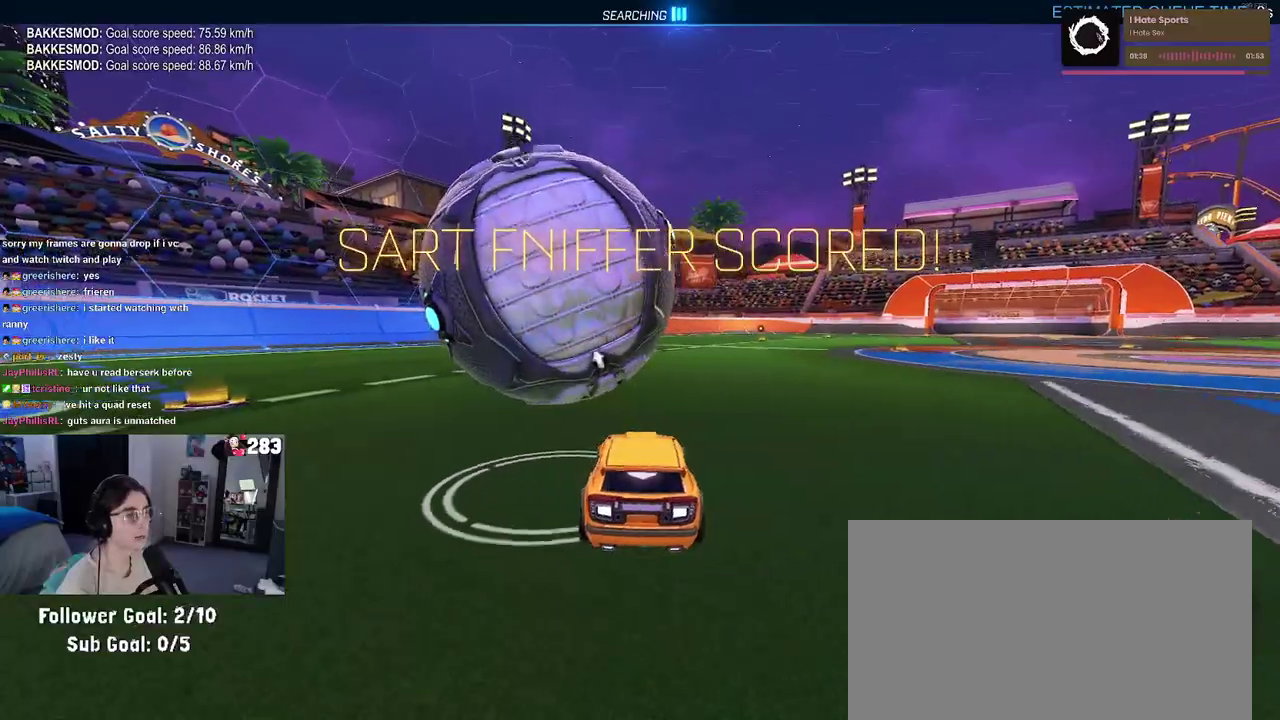
{"buttons": ["R2"], "left_stick": "left", "right_stick": "center", "events": [[267, "left_stick", "left"], [367, "R2", "up"], [483, "R2", "down"]]}
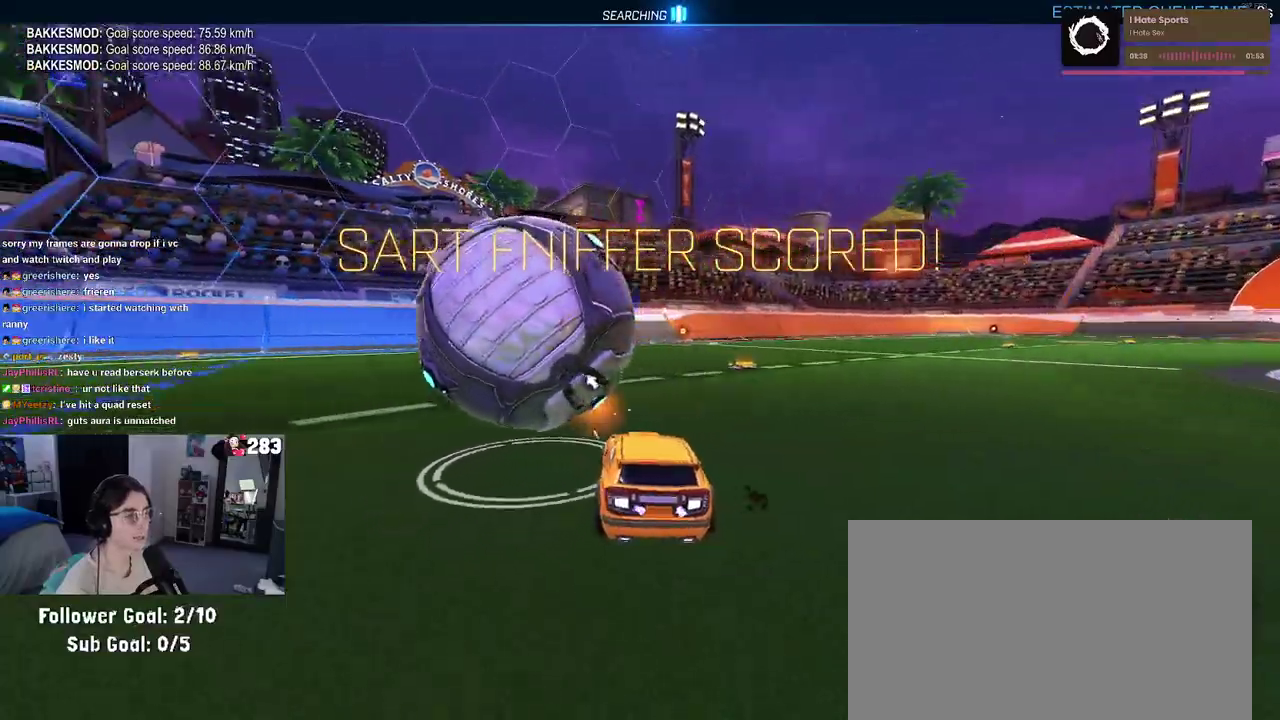
{"buttons": ["R2"], "left_stick": "center", "right_stick": "center", "events": [[50, "left_stick", "center"], [183, "TRIANGLE", "down"], [233, "left_stick", "left"], [300, "left_stick", "center"], [333, "TRIANGLE", "up"]]}
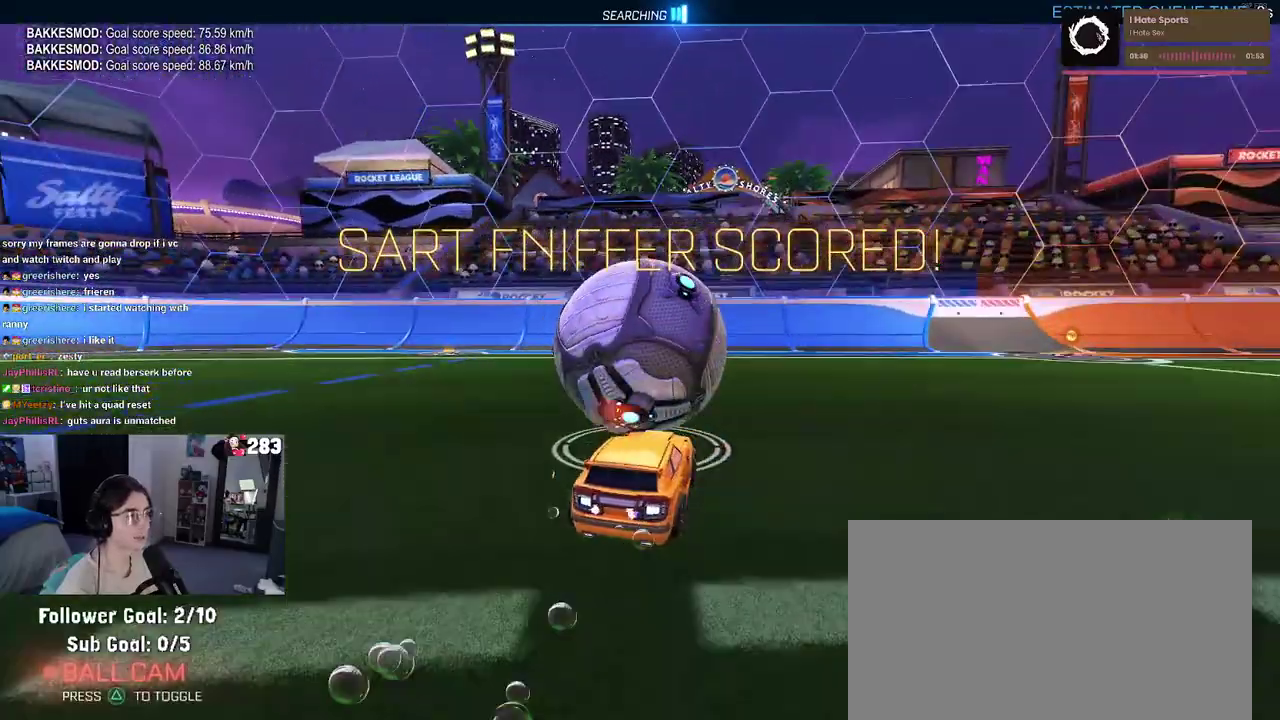
{"buttons": [], "left_stick": "center", "right_stick": "center", "events": [[33, "R2", "up"]]}
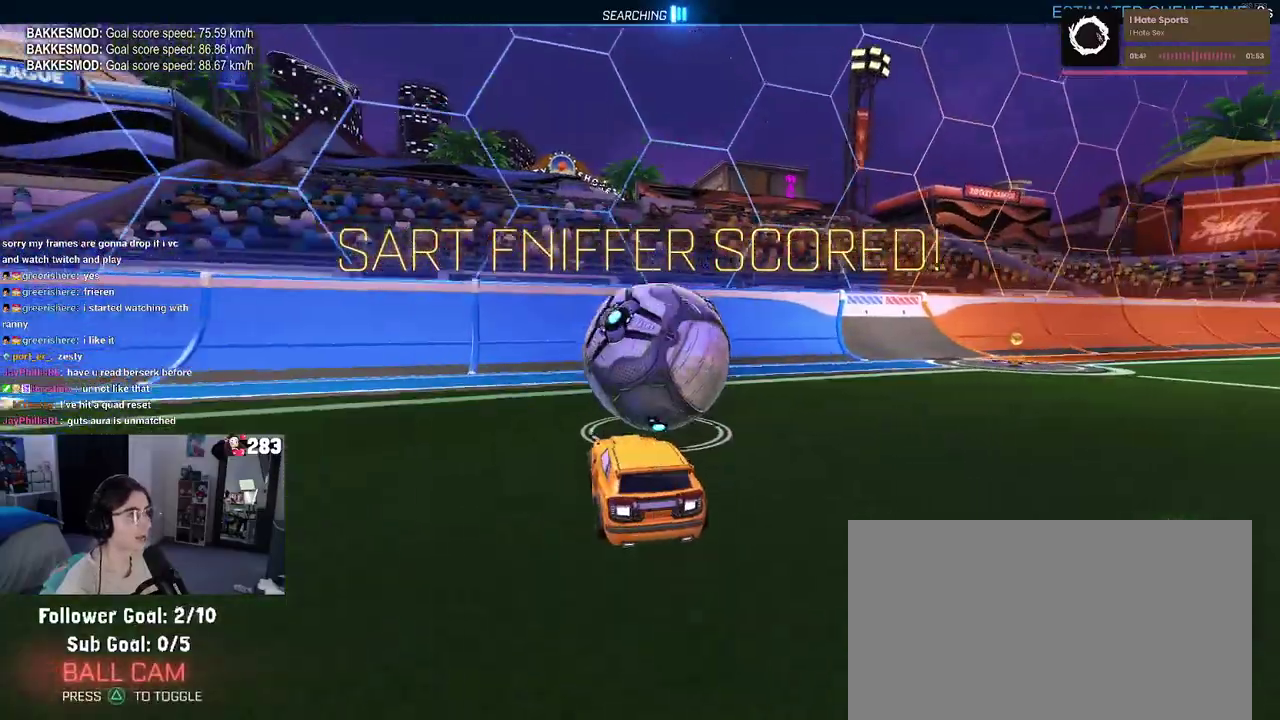
{"buttons": ["R2"], "left_stick": "center", "right_stick": "center", "events": [[100, "L2", "down"], [217, "L2", "up"], [233, "R2", "down"]]}
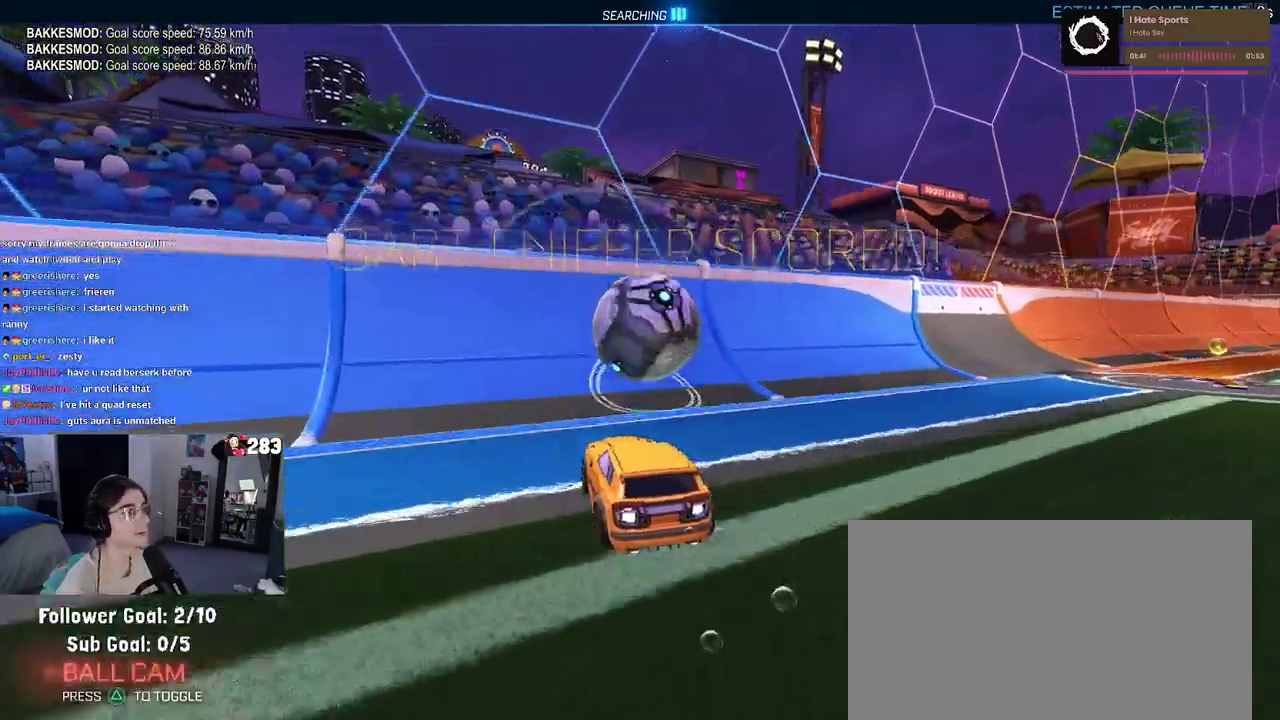
{"buttons": ["R2"], "left_stick": "center", "right_stick": "center", "events": []}
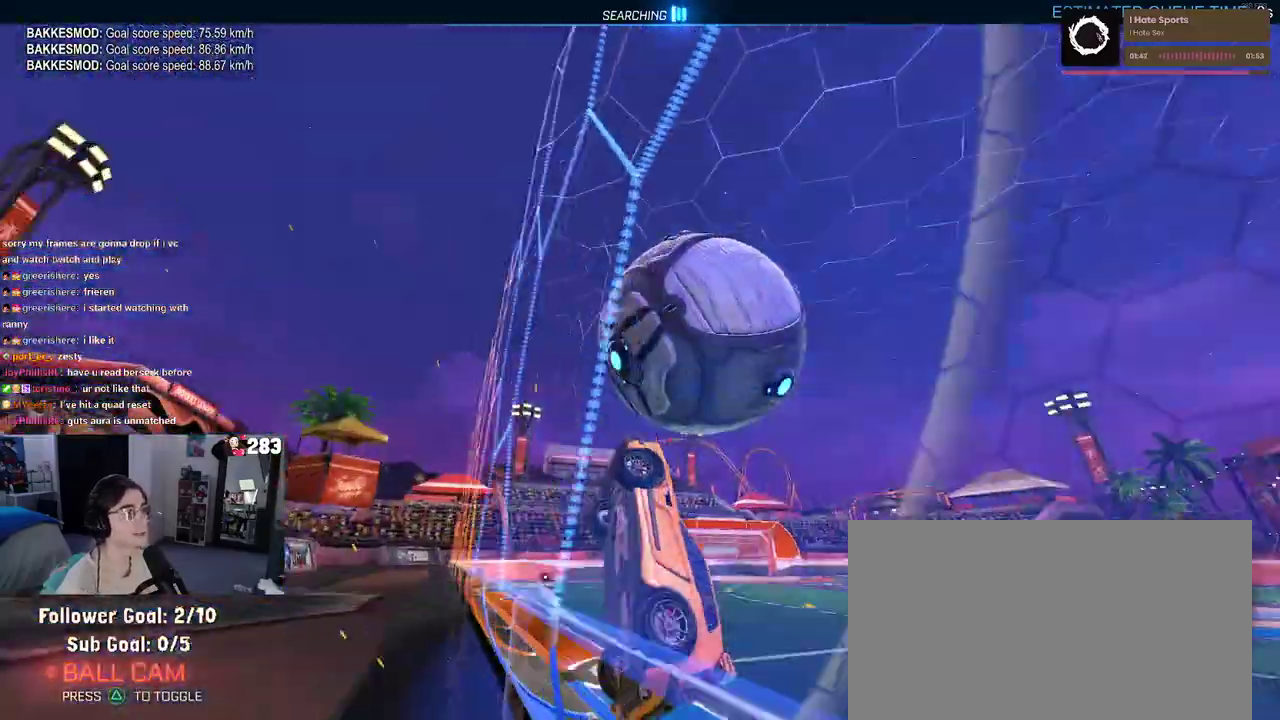
{"buttons": ["R2"], "left_stick": "right", "right_stick": "center", "events": [[67, "left_stick", "right"], [117, "CROSS", "down"], [250, "left_stick", "center"], [283, "CROSS", "up"], [467, "left_stick", "right"]]}
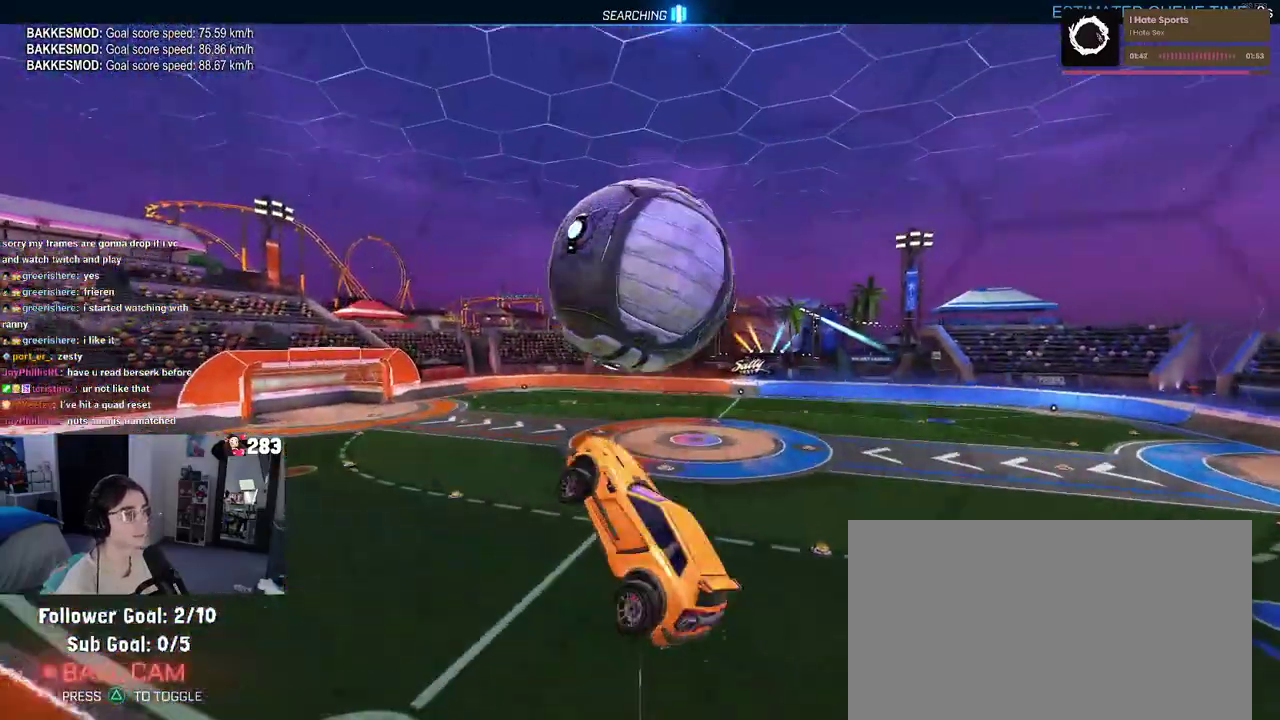
{"buttons": [], "left_stick": "down-left", "right_stick": "center", "events": [[117, "R2", "up"], [300, "left_stick", "center"], [500, "left_stick", "down-left"]]}
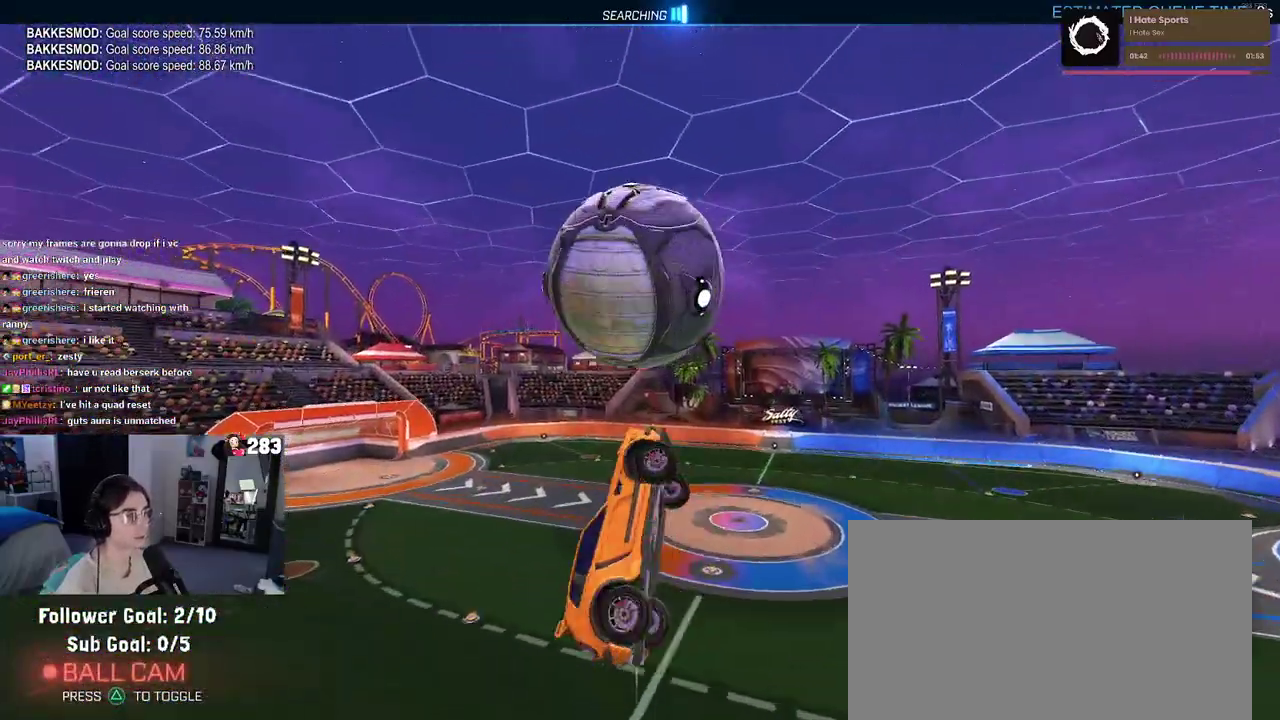
{"buttons": [], "left_stick": "up-right", "right_stick": "center", "events": [[183, "left_stick", "down"], [367, "left_stick", "down-right"], [467, "left_stick", "up-right"]]}